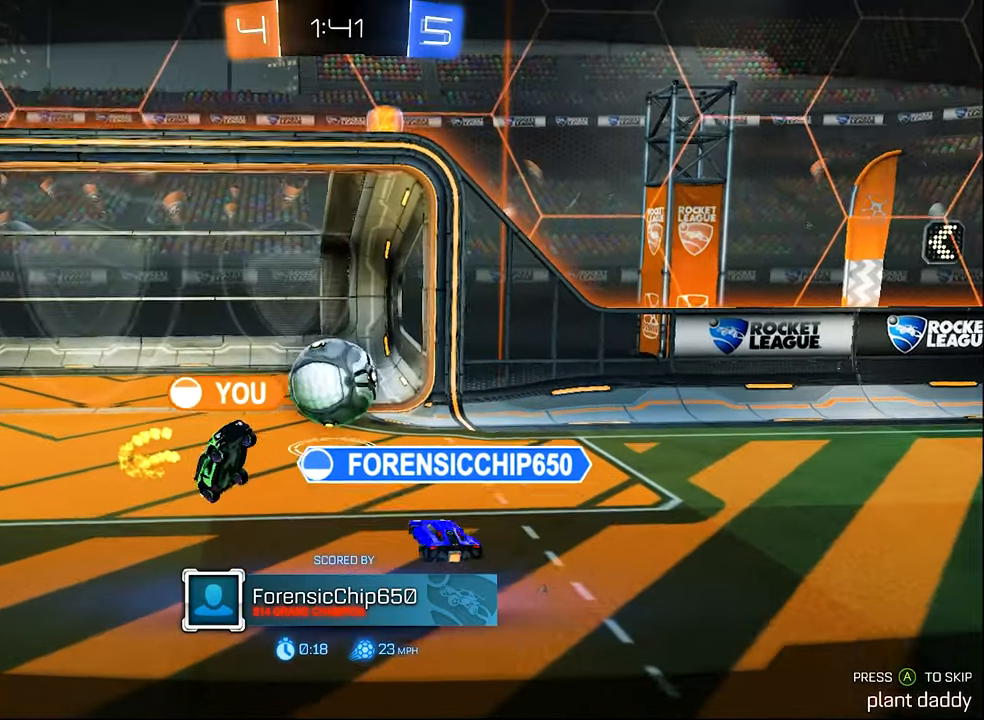
Gameplay with a controller (Xbox layout); each line is a JSON object with the inputs held at the frame after it. "events" lists button and stick changes between this image and that frame as [ms after this image, input, new state], when the widget could be followed in between.
{"buttons": [], "left_stick": "center", "right_stick": "center", "events": [[217, "A", "down"], [333, "A", "up"]]}
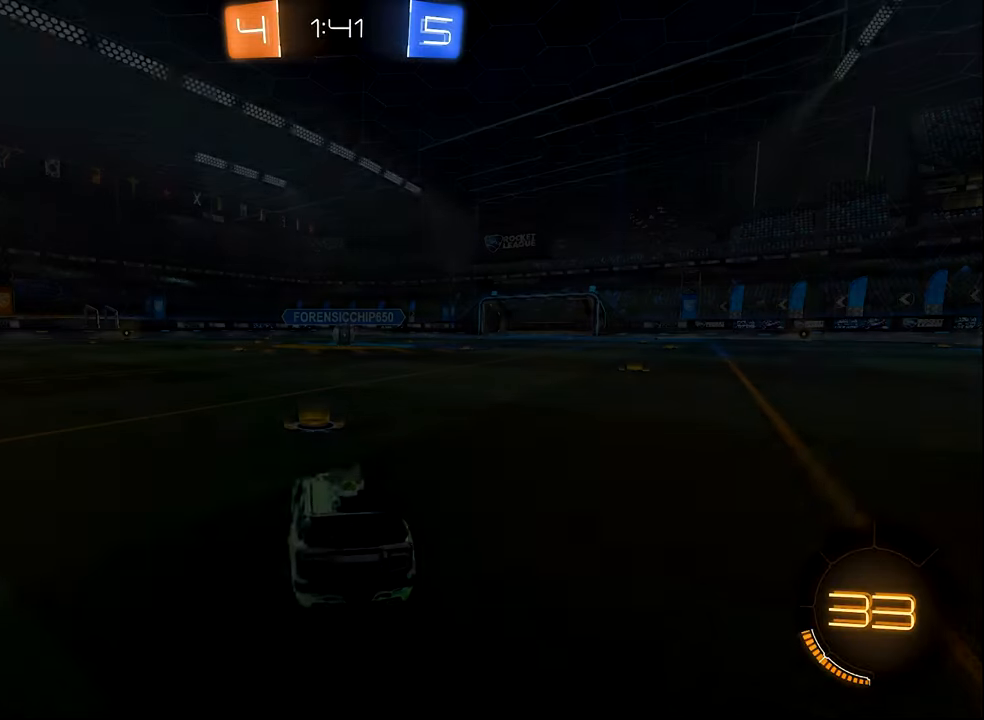
{"buttons": [], "left_stick": "center", "right_stick": "center", "events": []}
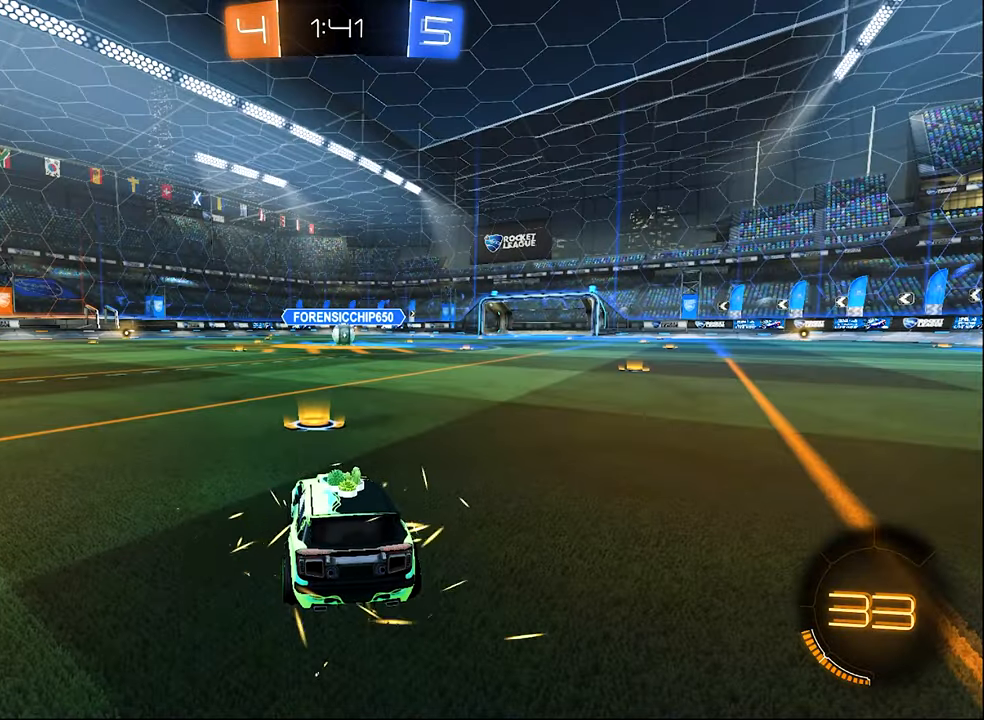
{"buttons": [], "left_stick": "center", "right_stick": "center", "events": []}
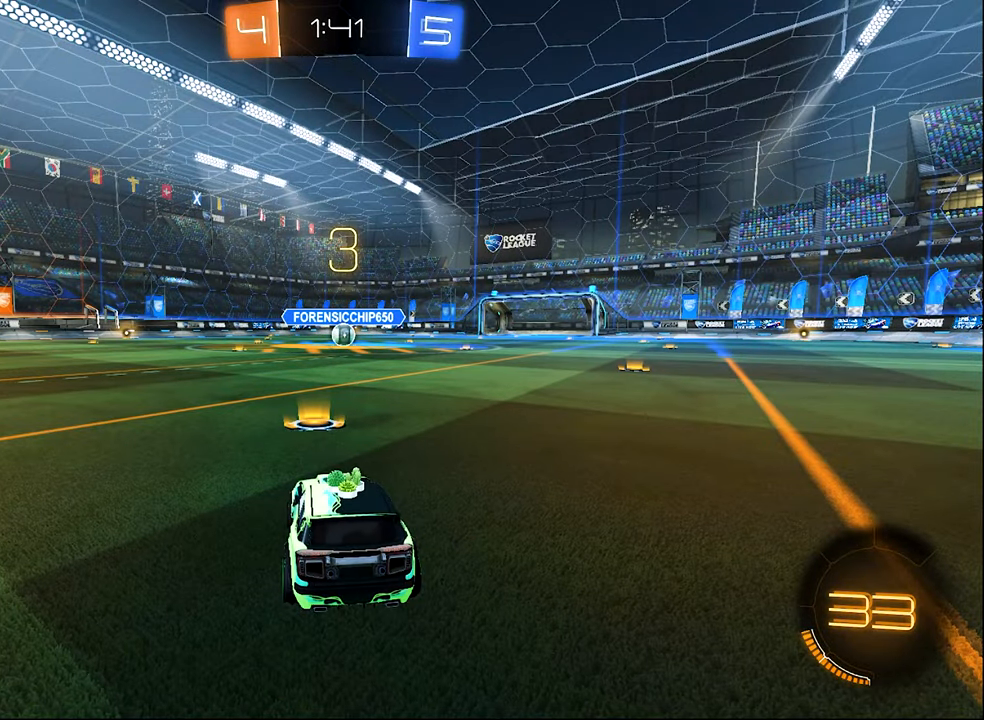
{"buttons": [], "left_stick": "center", "right_stick": "center", "events": []}
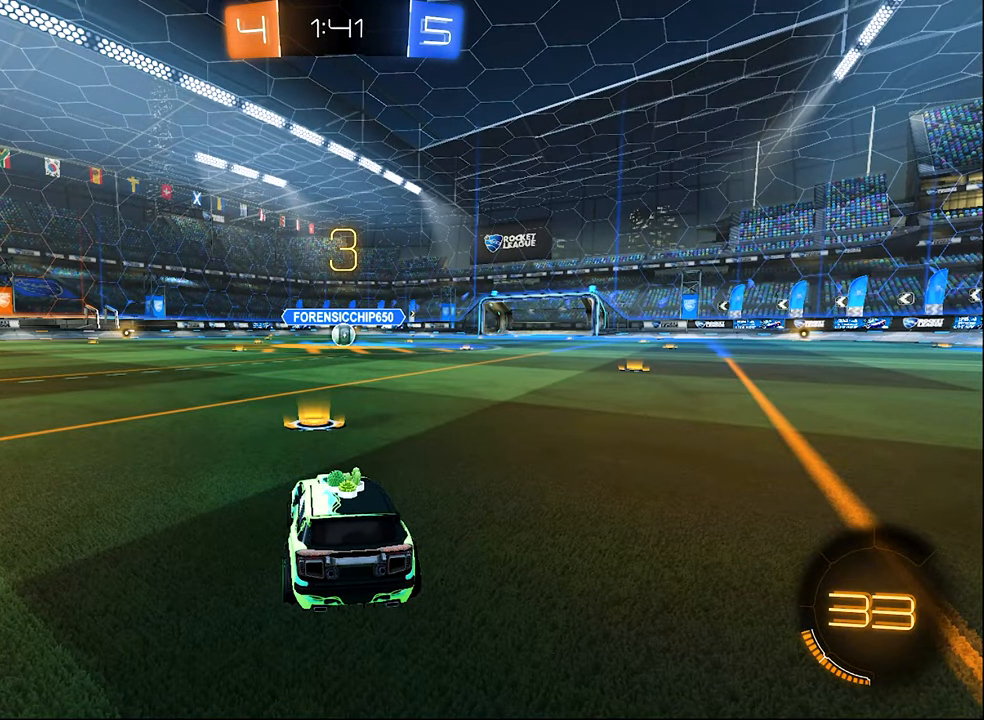
{"buttons": [], "left_stick": "center", "right_stick": "center", "events": [[250, "Y", "down"], [367, "Y", "up"]]}
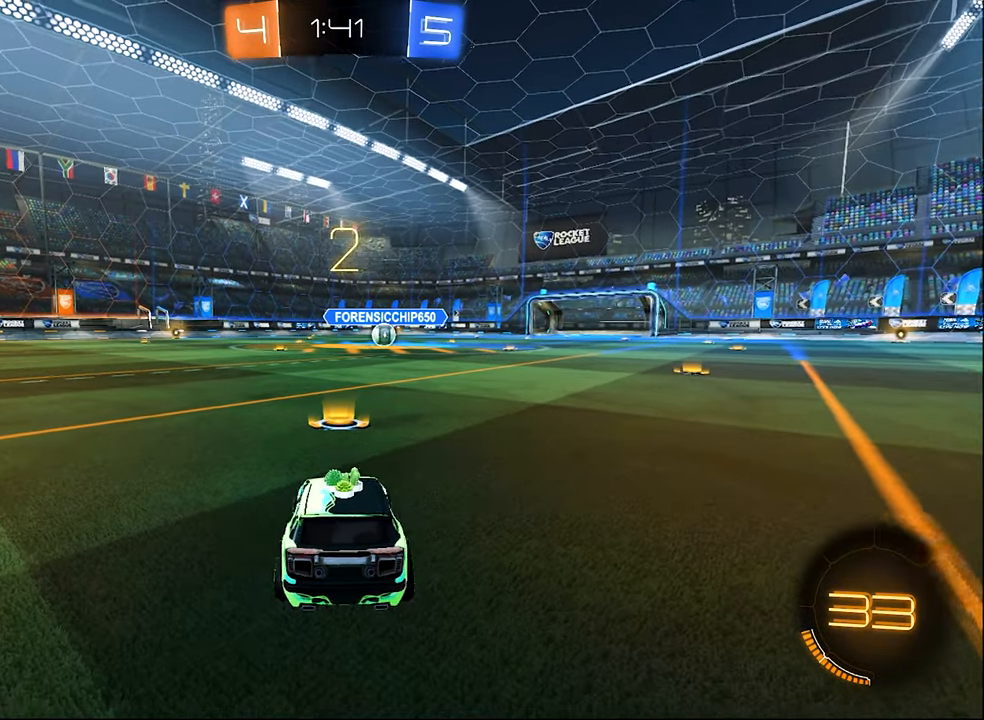
{"buttons": [], "left_stick": "center", "right_stick": "center", "events": [[67, "Y", "down"], [150, "Y", "up"]]}
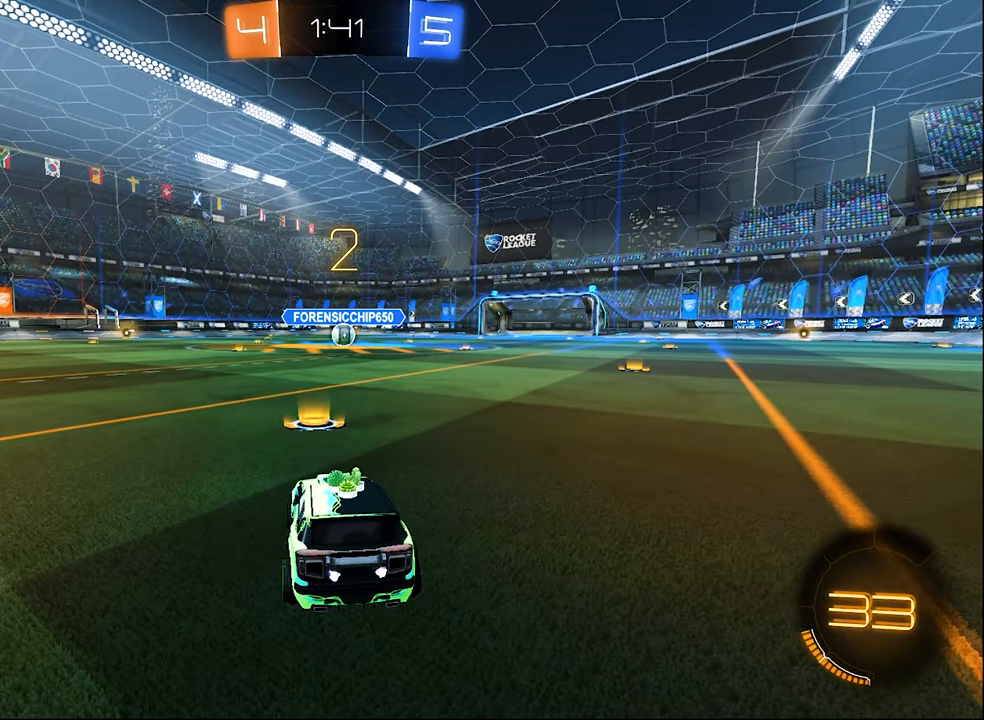
{"buttons": [], "left_stick": "center", "right_stick": "center", "events": []}
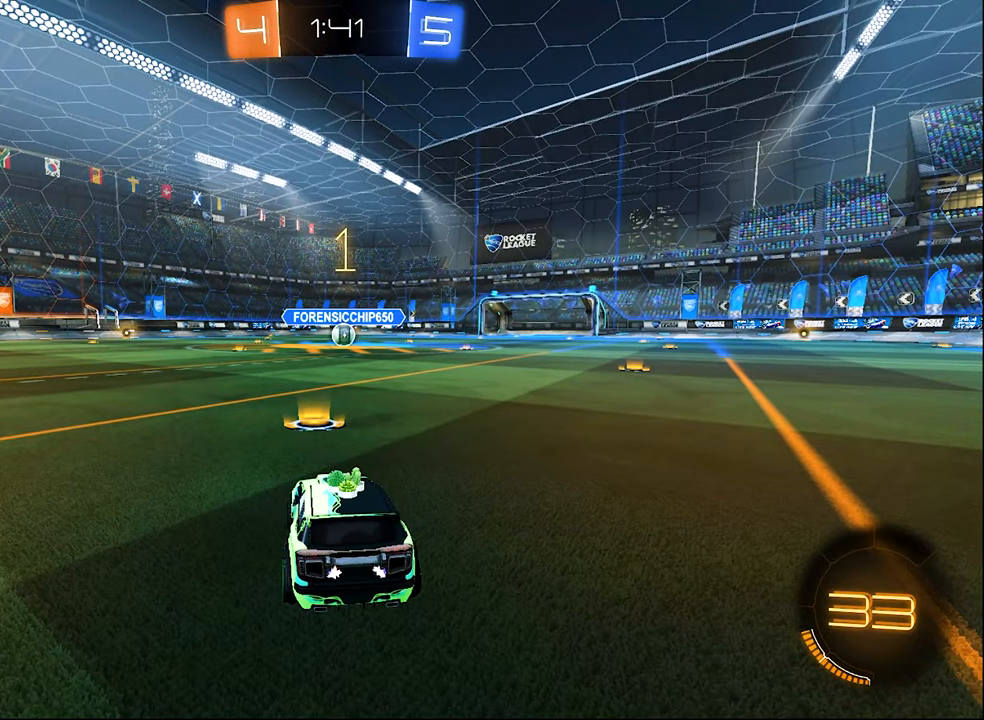
{"buttons": ["R2"], "left_stick": "center", "right_stick": "center", "events": [[17, "left_stick", "right"], [250, "R2", "down"], [250, "left_stick", "center"]]}
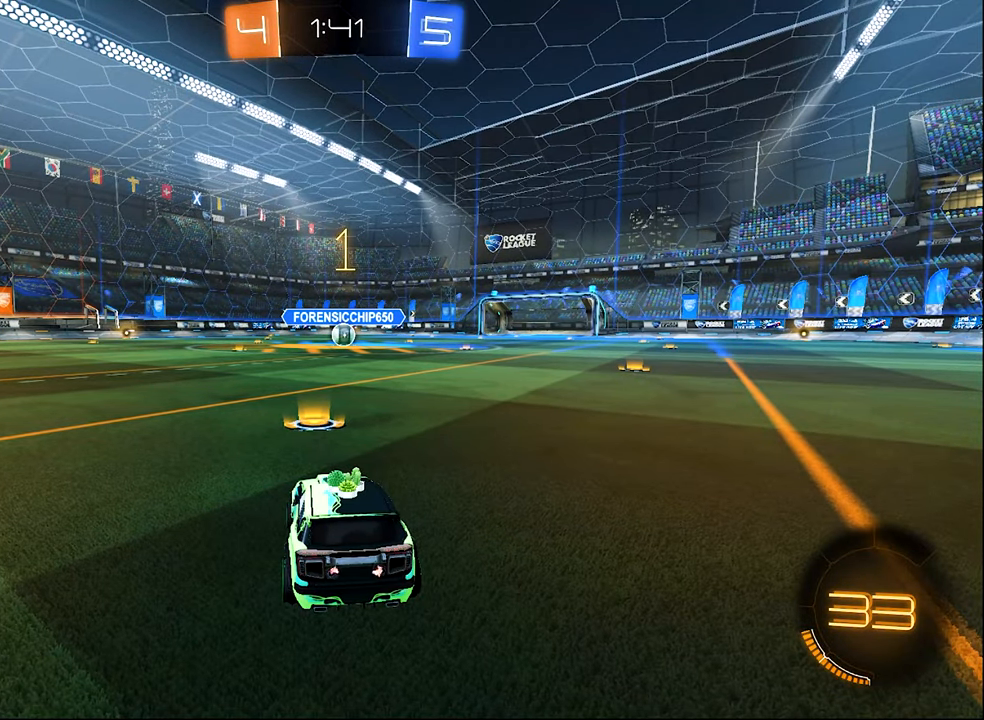
{"buttons": ["B", "R2"], "left_stick": "right", "right_stick": "center", "events": [[100, "B", "down"], [417, "left_stick", "right"]]}
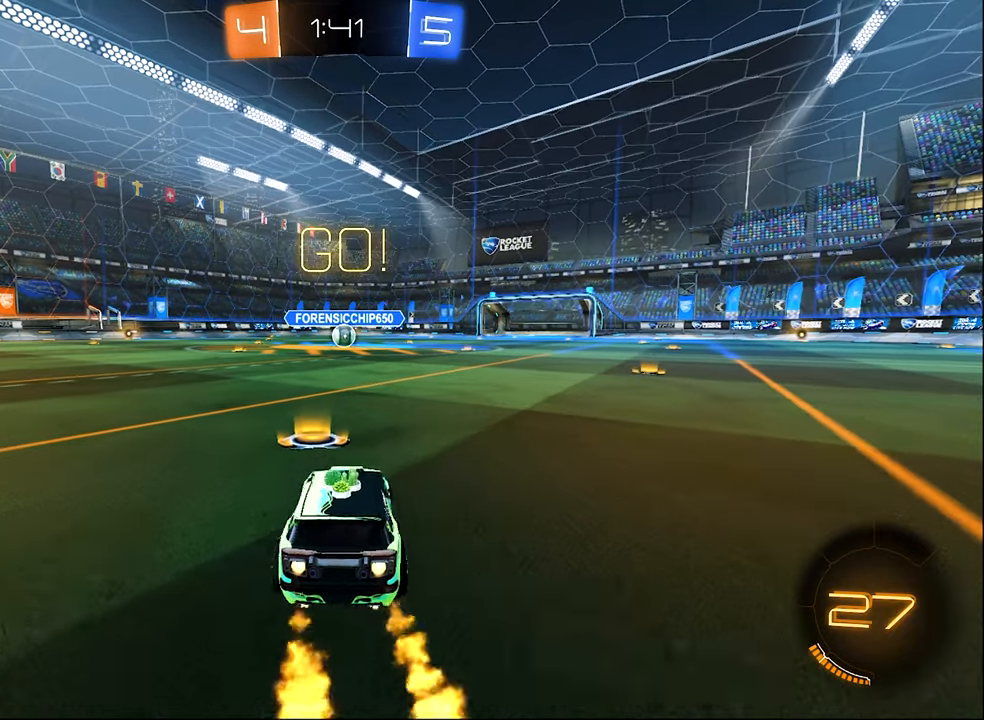
{"buttons": ["B", "R2"], "left_stick": "down", "right_stick": "center", "events": [[17, "left_stick", "center"], [117, "L1", "down"], [117, "left_stick", "up"], [150, "A", "down"], [217, "A", "up"], [217, "B", "up"], [267, "L3", "down"], [283, "A", "down"], [283, "B", "down"], [350, "A", "up"], [350, "L1", "up"], [383, "L3", "up"], [417, "left_stick", "down"]]}
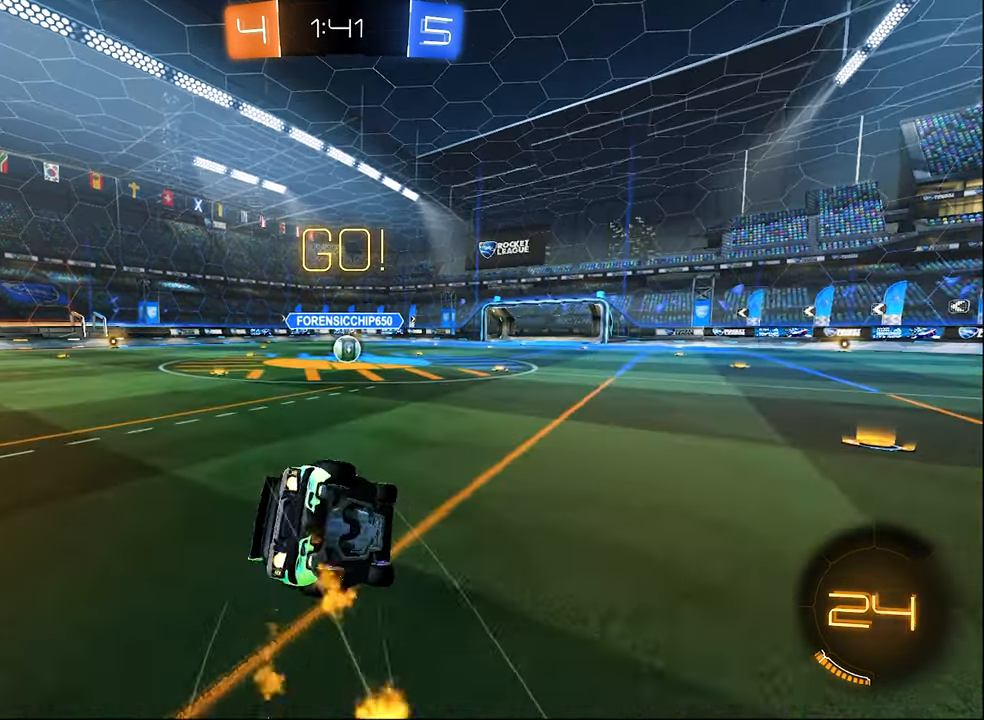
{"buttons": ["B", "L1", "R2"], "left_stick": "down-left", "right_stick": "center", "events": [[83, "L1", "down"], [83, "left_stick", "down-left"]]}
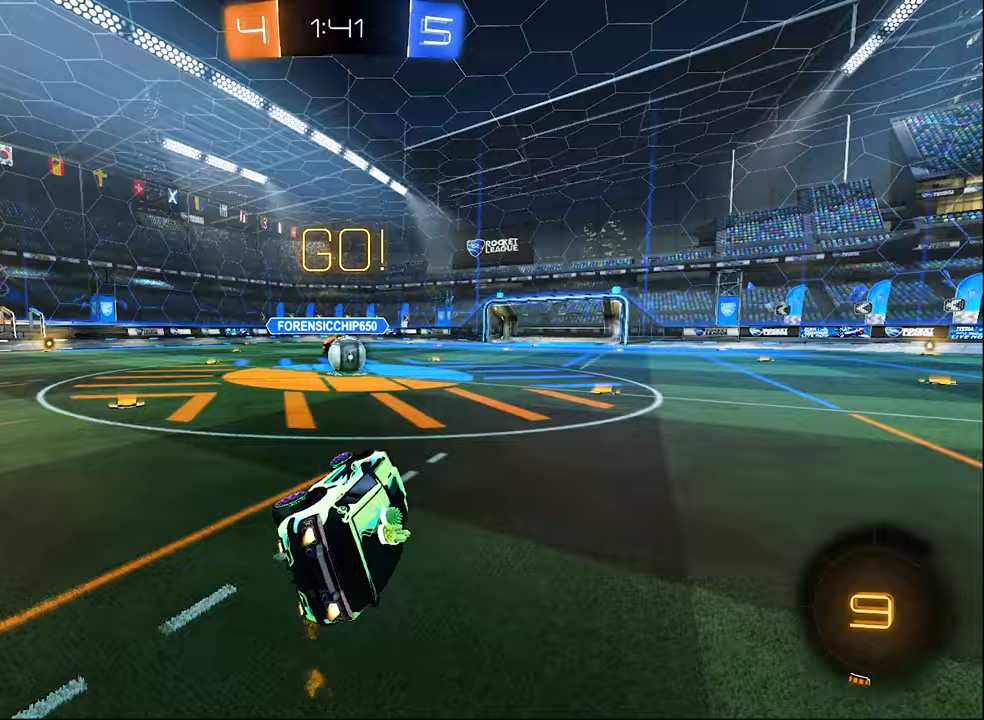
{"buttons": ["A"], "left_stick": "center", "right_stick": "center", "events": [[50, "L1", "up"], [50, "left_stick", "center"], [133, "B", "up"], [200, "R2", "up"], [483, "A", "down"]]}
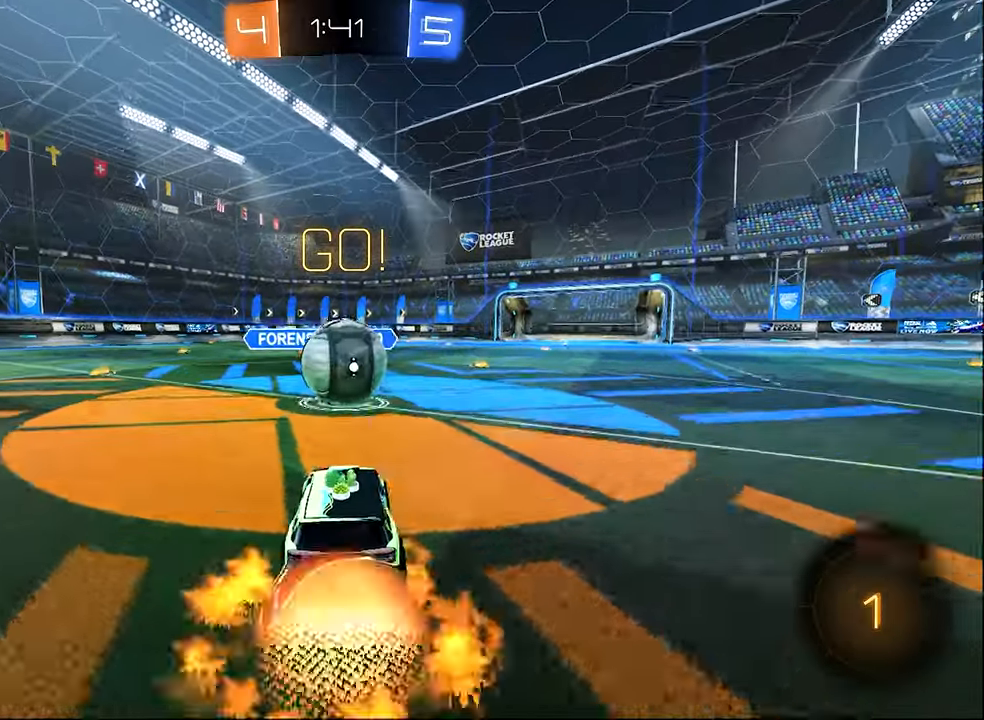
{"buttons": [], "left_stick": "center", "right_stick": "center", "events": [[17, "A", "up"], [17, "L1", "down"], [17, "left_stick", "up"], [100, "L1", "up"], [100, "left_stick", "center"]]}
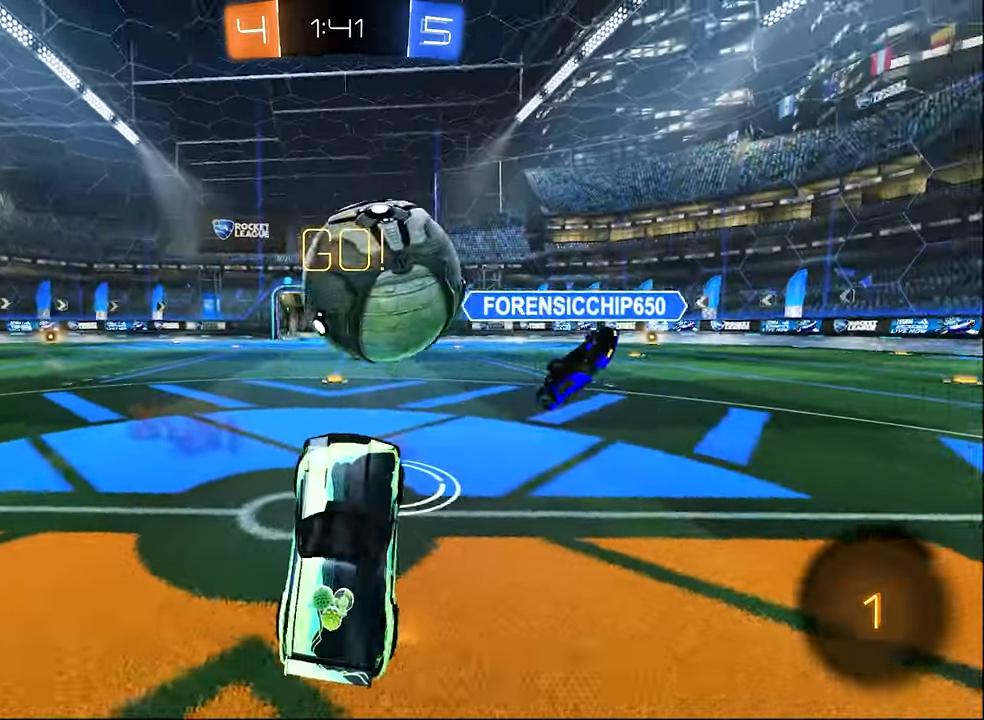
{"buttons": ["R2"], "left_stick": "center", "right_stick": "center", "events": [[33, "left_stick", "up"], [333, "left_stick", "up-right"], [467, "R2", "down"], [467, "left_stick", "center"]]}
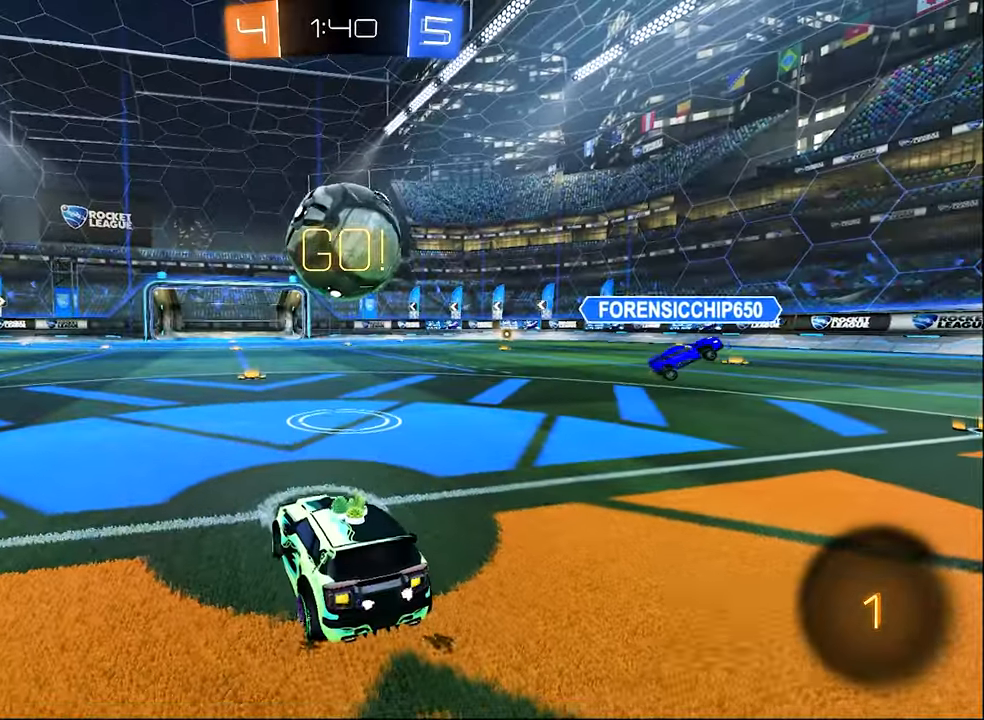
{"buttons": ["B", "R2"], "left_stick": "center", "right_stick": "center", "events": [[83, "left_stick", "right"], [283, "left_stick", "center"], [433, "left_stick", "left"], [450, "B", "down"], [500, "left_stick", "center"]]}
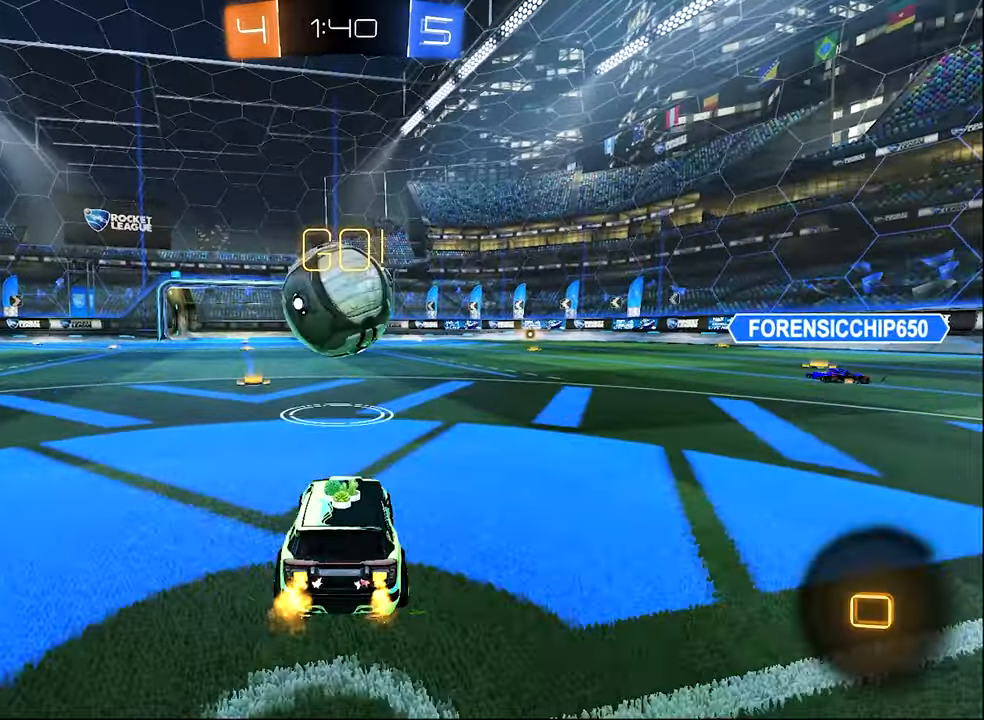
{"buttons": ["L1", "R2", "L3"], "left_stick": "up-left", "right_stick": "center", "events": [[317, "R1", "down"], [367, "A", "down"], [367, "left_stick", "down-right"], [450, "A", "up"], [450, "B", "up"], [450, "R1", "up"], [483, "L1", "down"], [483, "L3", "down"], [483, "left_stick", "up-left"]]}
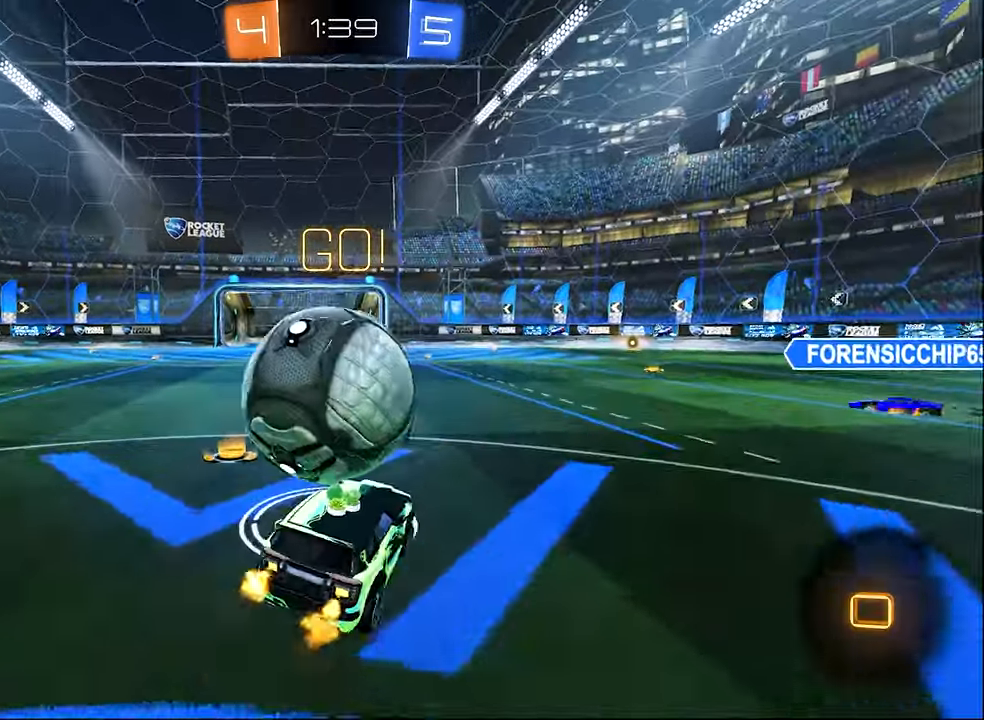
{"buttons": ["L1", "R2"], "left_stick": "down", "right_stick": "center", "events": [[17, "A", "down"], [100, "A", "up"], [100, "L1", "up"], [100, "R2", "up"], [100, "left_stick", "down"], [300, "L3", "up"], [450, "L1", "down"], [483, "R2", "down"]]}
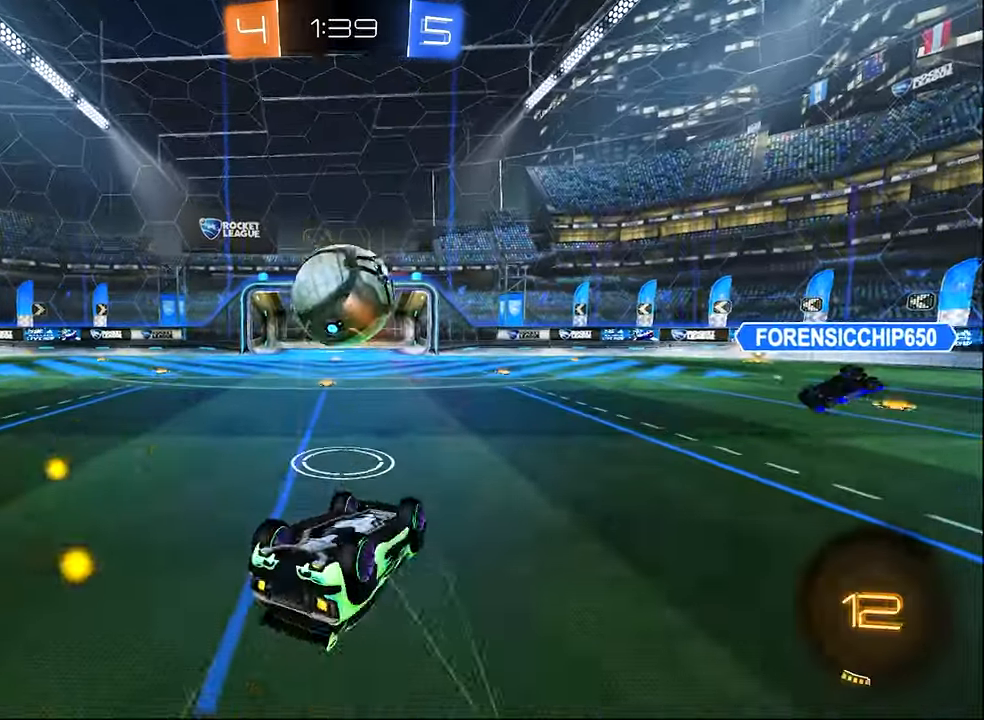
{"buttons": ["B", "R2"], "left_stick": "center", "right_stick": "center", "events": [[33, "B", "down"], [50, "left_stick", "down-left"], [350, "L1", "up"], [417, "left_stick", "center"]]}
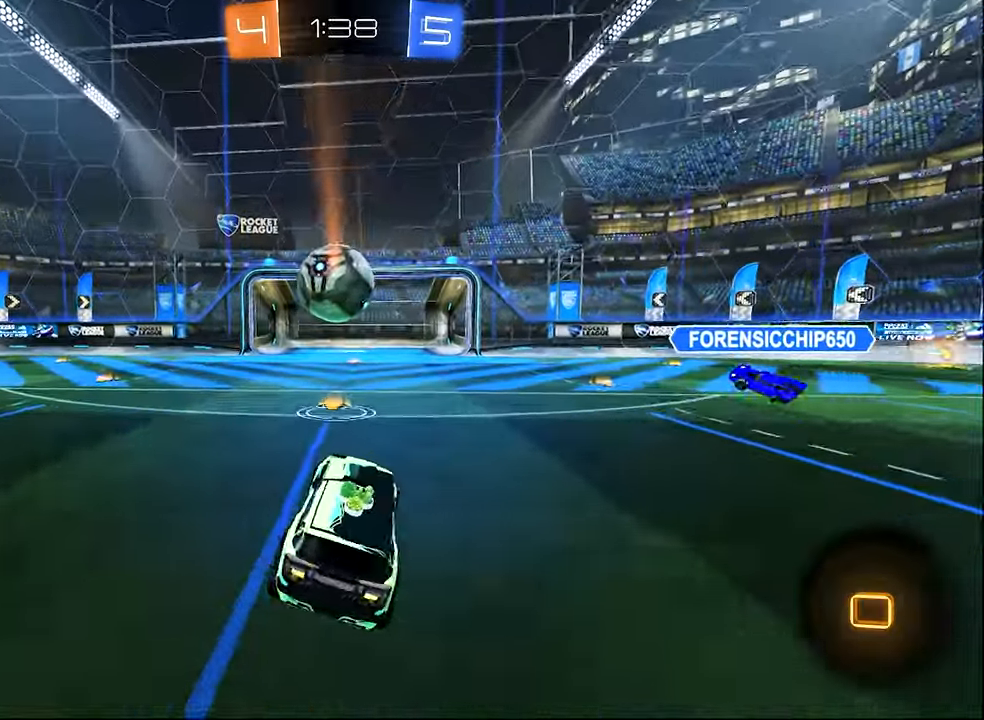
{"buttons": ["B", "R2"], "left_stick": "up-left", "right_stick": "center", "events": [[317, "left_stick", "up-left"]]}
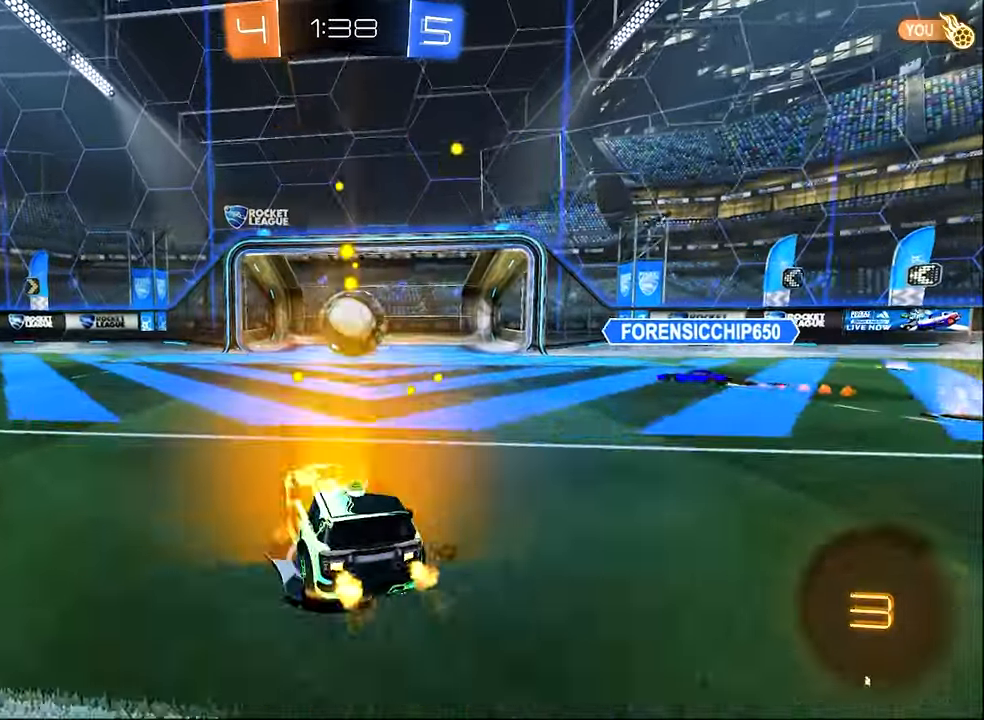
{"buttons": ["R2"], "left_stick": "up-left", "right_stick": "center", "events": [[450, "B", "up"]]}
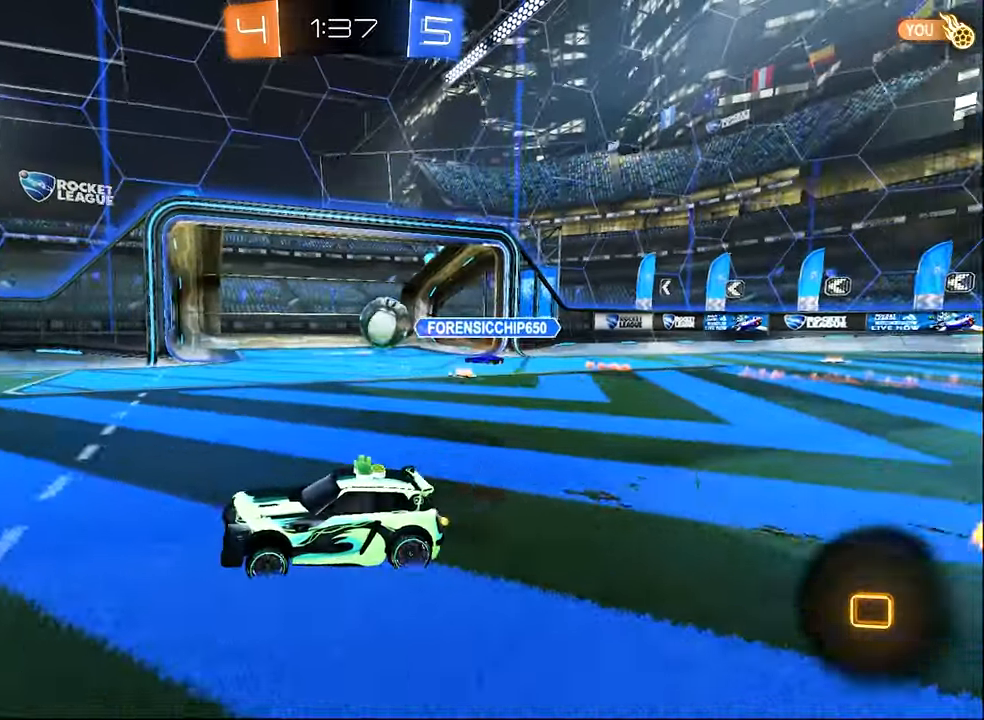
{"buttons": ["R2"], "left_stick": "center", "right_stick": "center", "events": [[150, "left_stick", "center"]]}
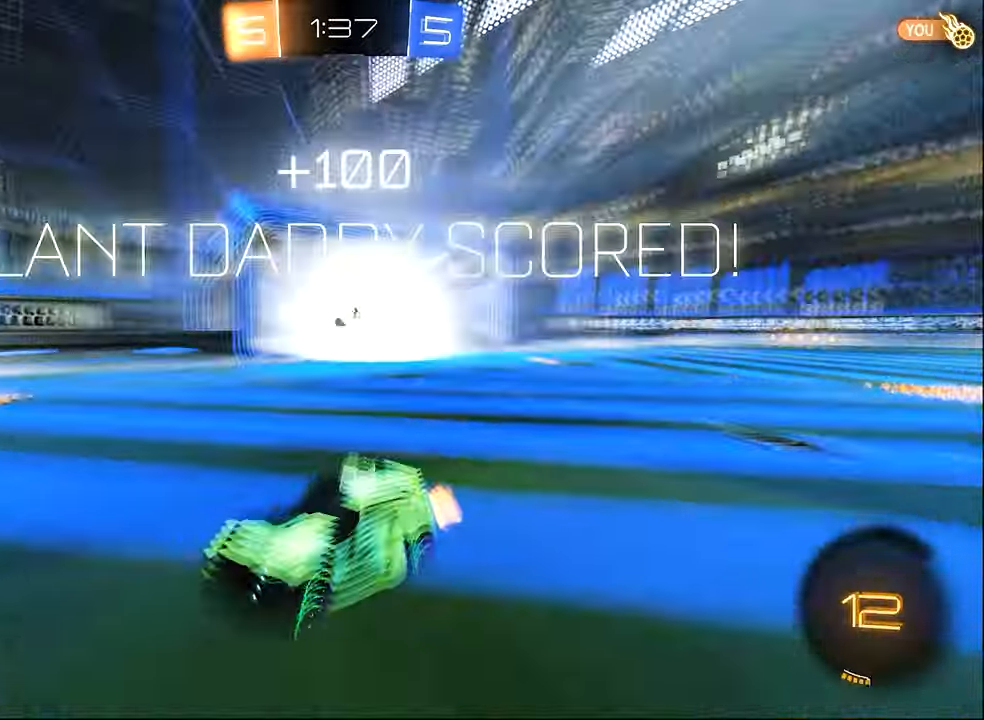
{"buttons": ["Y", "R2"], "left_stick": "center", "right_stick": "center", "events": [[467, "Y", "down"]]}
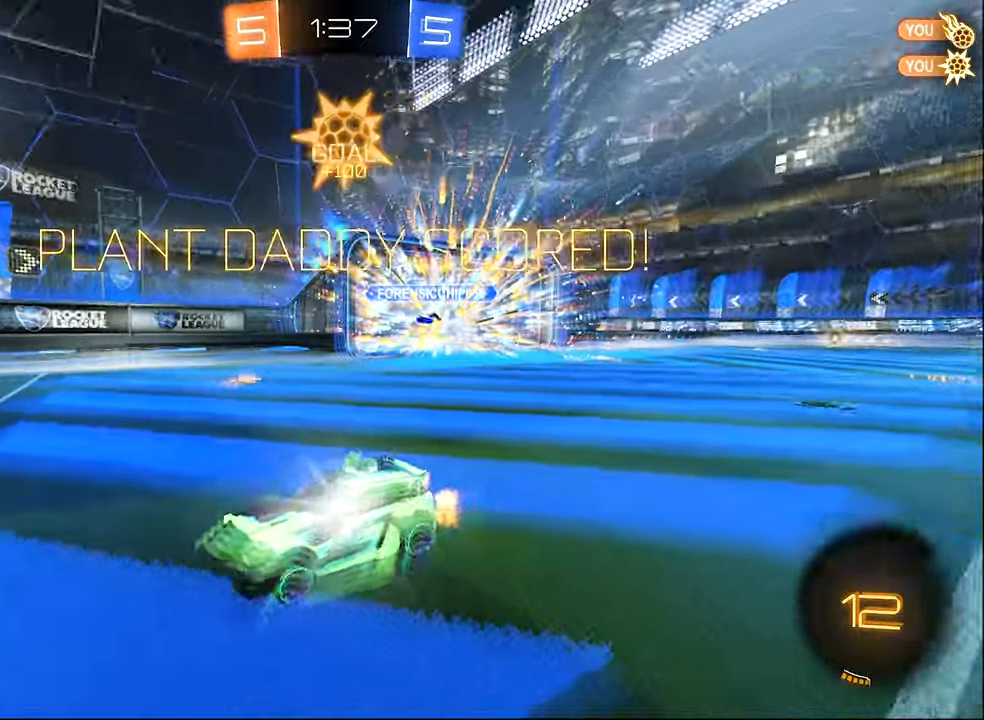
{"buttons": ["R2"], "left_stick": "left", "right_stick": "center", "events": [[33, "left_stick", "left"], [83, "Y", "up"]]}
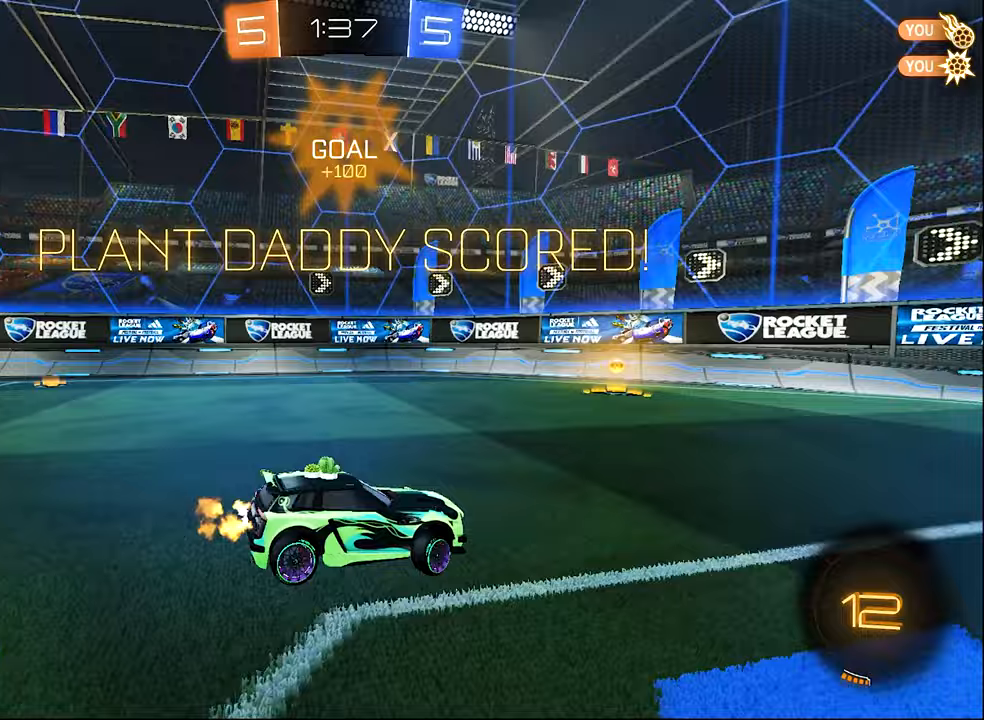
{"buttons": ["L2"], "left_stick": "right", "right_stick": "center", "events": [[50, "left_stick", "center"], [83, "R2", "up"], [200, "L2", "down"], [367, "left_stick", "right"]]}
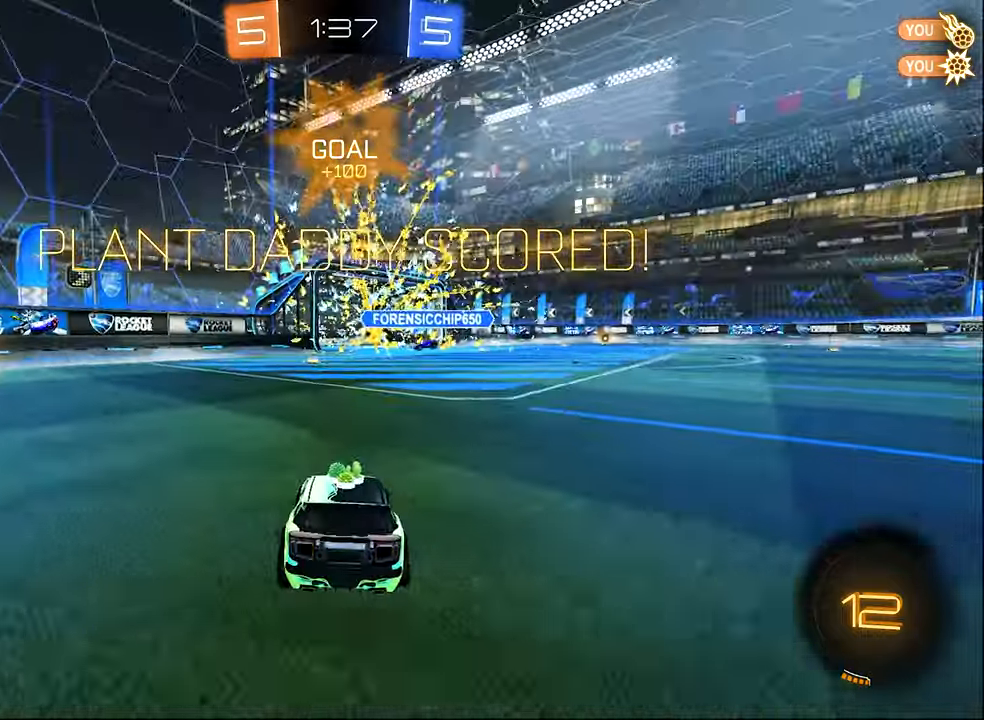
{"buttons": ["A", "R2"], "left_stick": "down", "right_stick": "center", "events": [[283, "A", "down"], [333, "left_stick", "center"], [350, "L2", "up"], [383, "left_stick", "down"], [417, "A", "up"], [450, "A", "down"], [483, "R2", "down"]]}
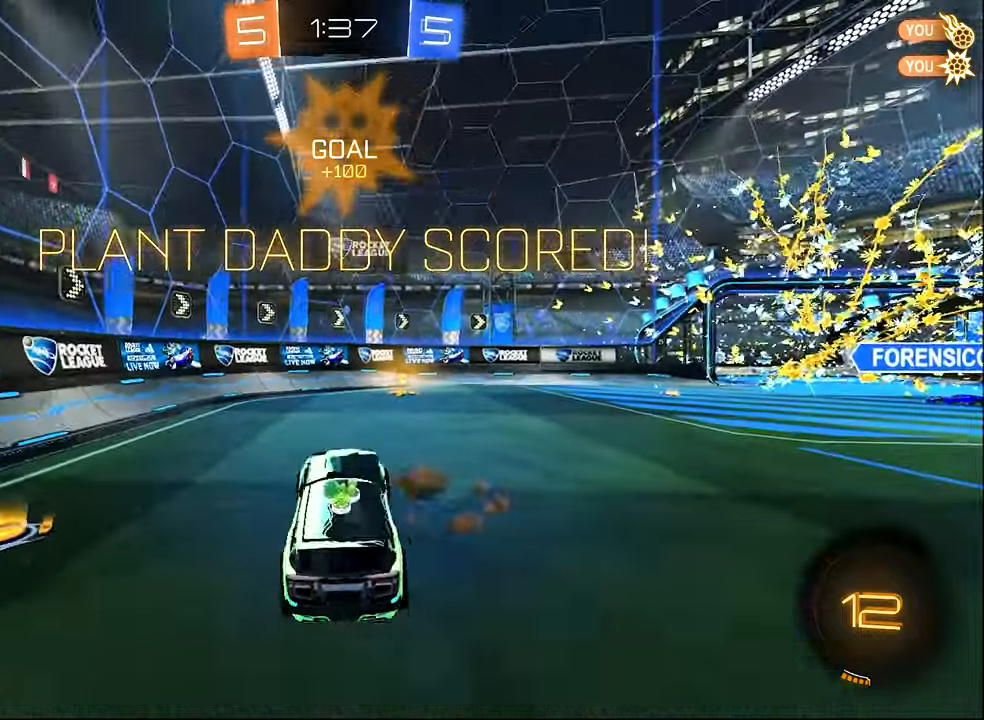
{"buttons": ["L1"], "left_stick": "up", "right_stick": "center", "events": [[100, "A", "up"], [150, "Y", "down"], [150, "left_stick", "center"], [233, "L1", "down"], [233, "left_stick", "up-right"], [250, "Y", "up"], [417, "R2", "up"], [417, "left_stick", "up"]]}
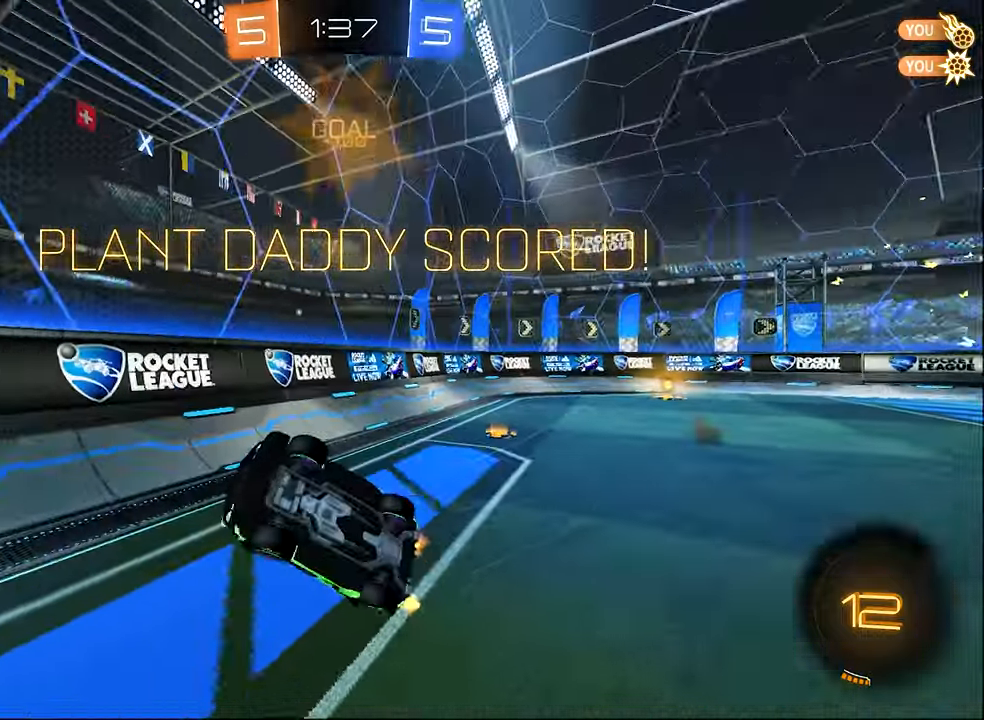
{"buttons": [], "left_stick": "up-left", "right_stick": "center", "events": [[50, "left_stick", "up-left"], [200, "L1", "up"], [350, "R1", "down"], [483, "R1", "up"]]}
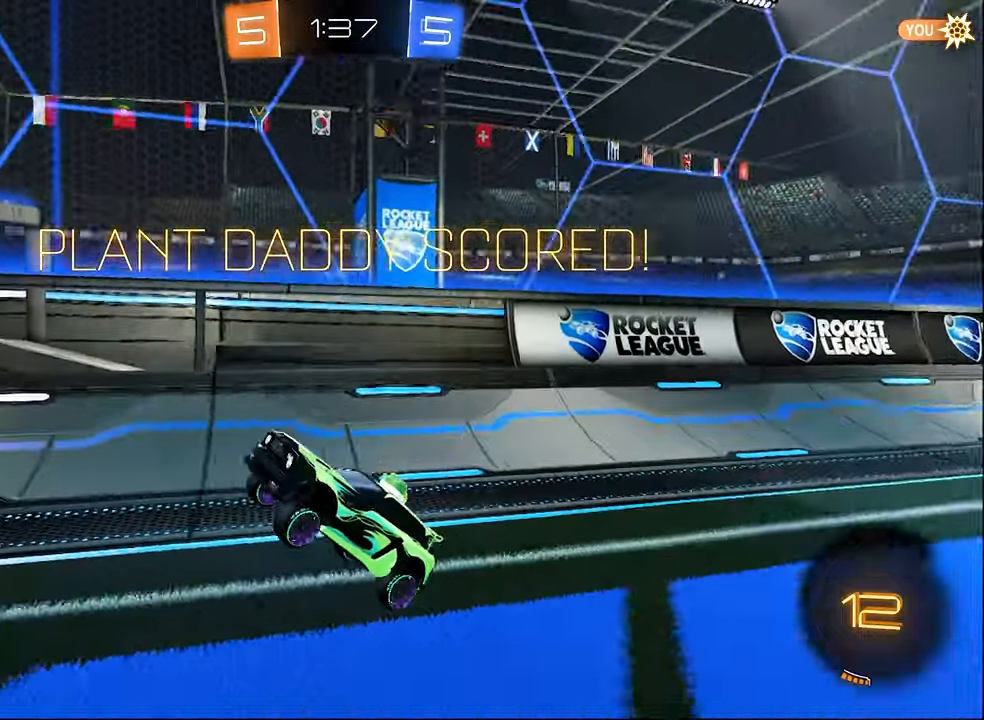
{"buttons": ["R2"], "left_stick": "left", "right_stick": "center", "events": [[17, "R2", "down"], [17, "left_stick", "center"], [317, "left_stick", "left"]]}
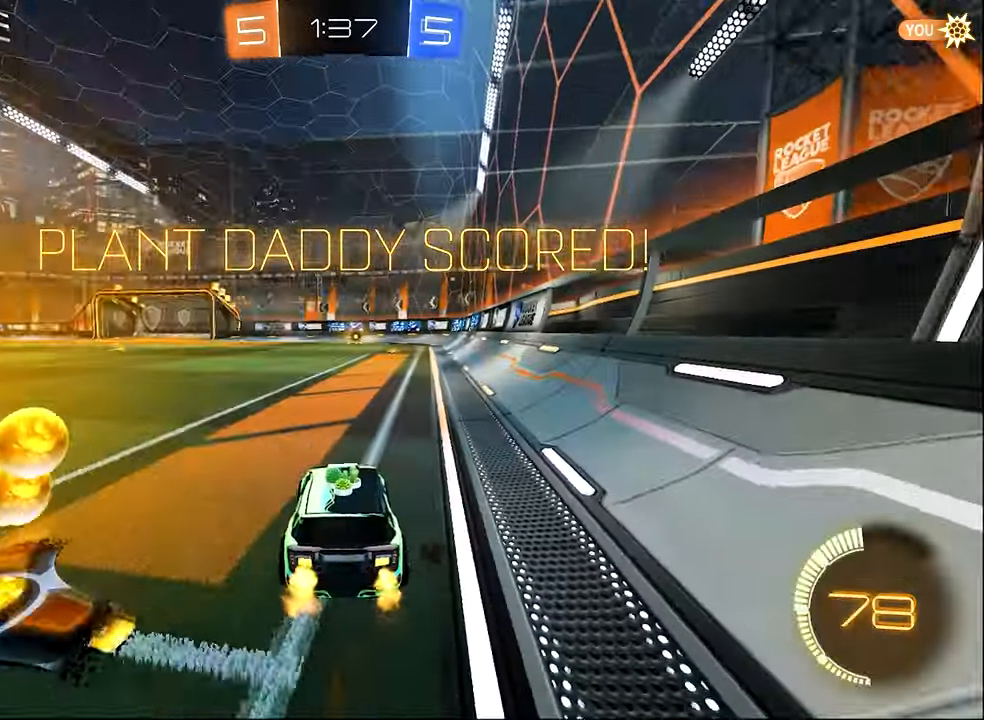
{"buttons": [], "left_stick": "center", "right_stick": "center", "events": [[50, "left_stick", "center"], [183, "R2", "up"]]}